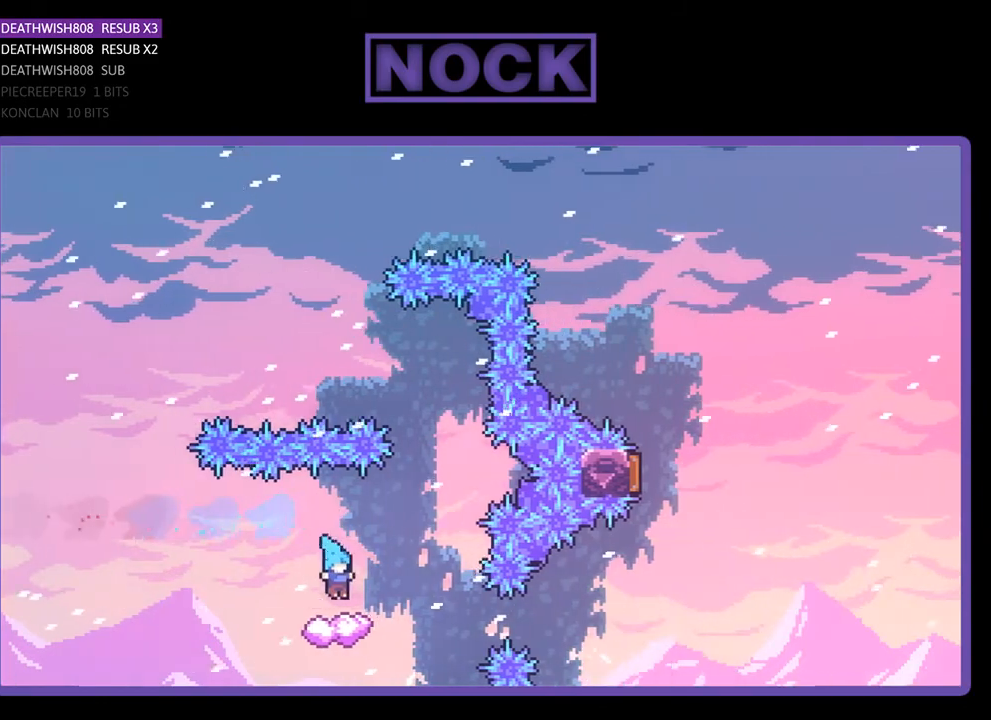
Gameplay with a controller (PlayStation layout); each line is a JSON object with the inputs held at the frame after it. "events" lists button and stick changes between this image and that frame as [ms after this image, input, new state], when the widget could be followed in between. Not read: left_stick.
{"buttons": ["CROSS", "R2", "DPAD_UP", "DPAD_LEFT"], "right_stick": "center", "events": [[167, "DPAD_RIGHT", "down"], [333, "CROSS", "down"], [333, "DPAD_UP", "down"], [467, "DPAD_RIGHT", "up"], [500, "DPAD_LEFT", "down"]]}
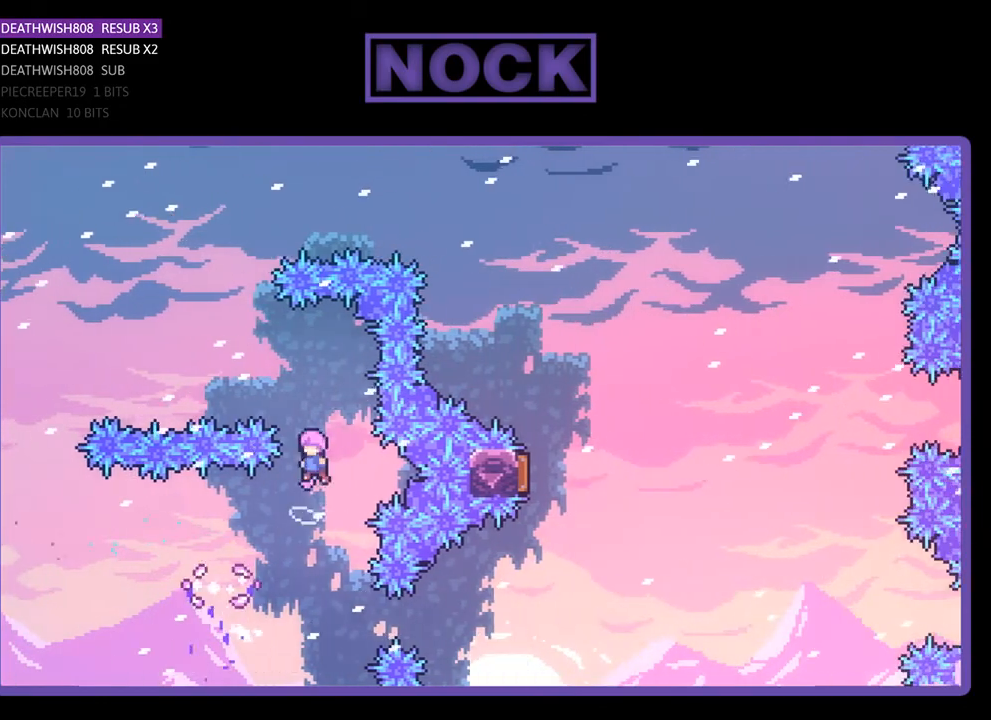
{"buttons": ["CIRCLE", "R2", "DPAD_UP"], "right_stick": "center", "events": [[300, "CROSS", "up"], [400, "CIRCLE", "down"], [467, "DPAD_LEFT", "up"]]}
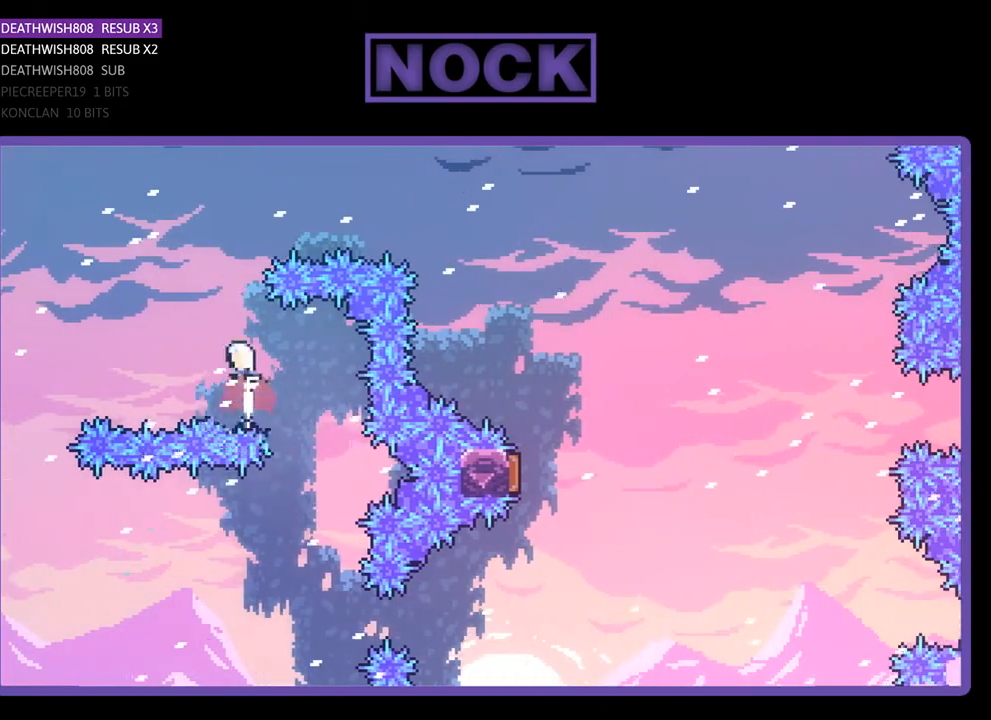
{"buttons": ["CIRCLE", "R2", "DPAD_UP", "DPAD_RIGHT"], "right_stick": "center", "events": [[200, "CIRCLE", "up"], [233, "DPAD_UP", "up"], [333, "DPAD_RIGHT", "down"], [333, "DPAD_UP", "down"], [367, "CIRCLE", "down"]]}
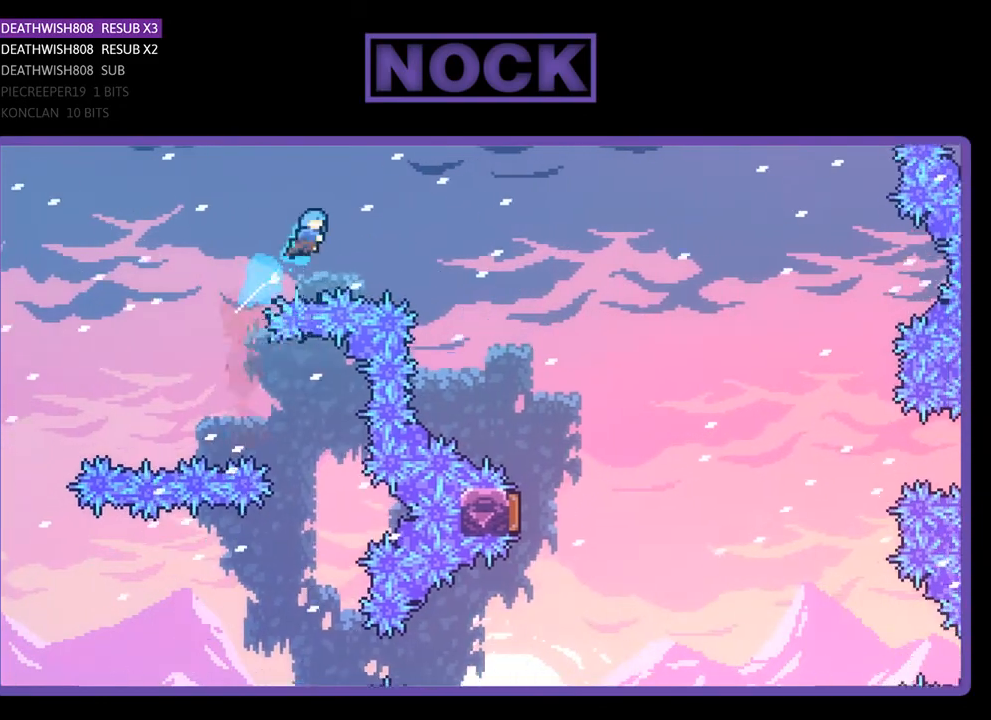
{"buttons": ["R2", "DPAD_UP", "DPAD_RIGHT"], "right_stick": "center", "events": [[433, "CIRCLE", "up"]]}
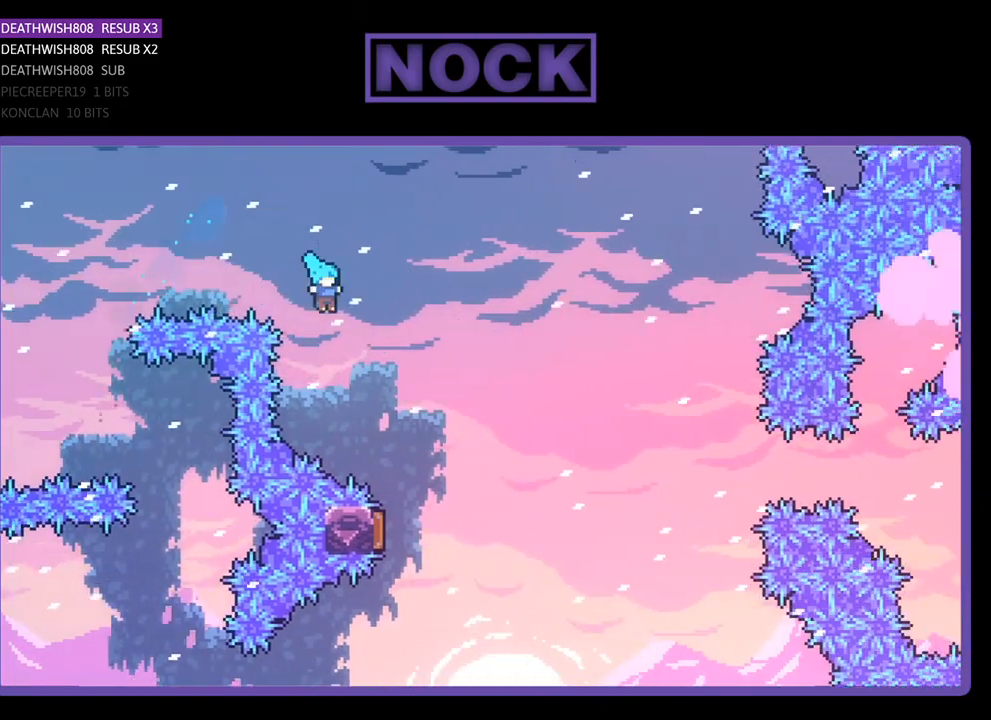
{"buttons": ["R2", "DPAD_LEFT"], "right_stick": "center", "events": [[200, "DPAD_UP", "up"], [267, "DPAD_RIGHT", "up"], [400, "DPAD_LEFT", "down"]]}
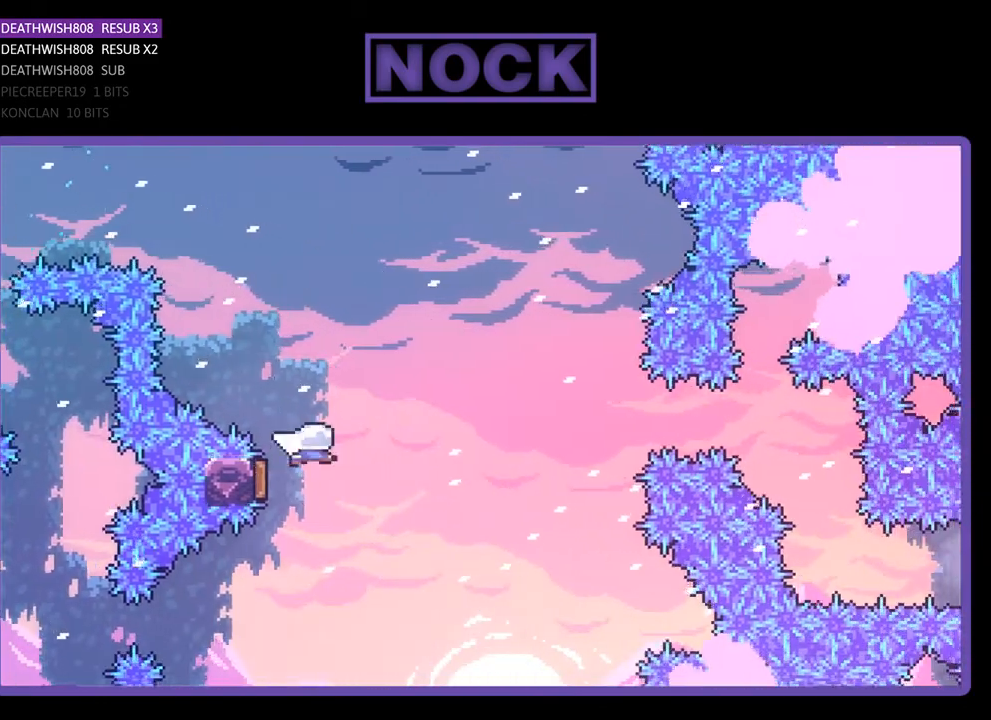
{"buttons": ["R2", "DPAD_RIGHT"], "right_stick": "center", "events": [[167, "DPAD_LEFT", "up"], [267, "DPAD_RIGHT", "down"]]}
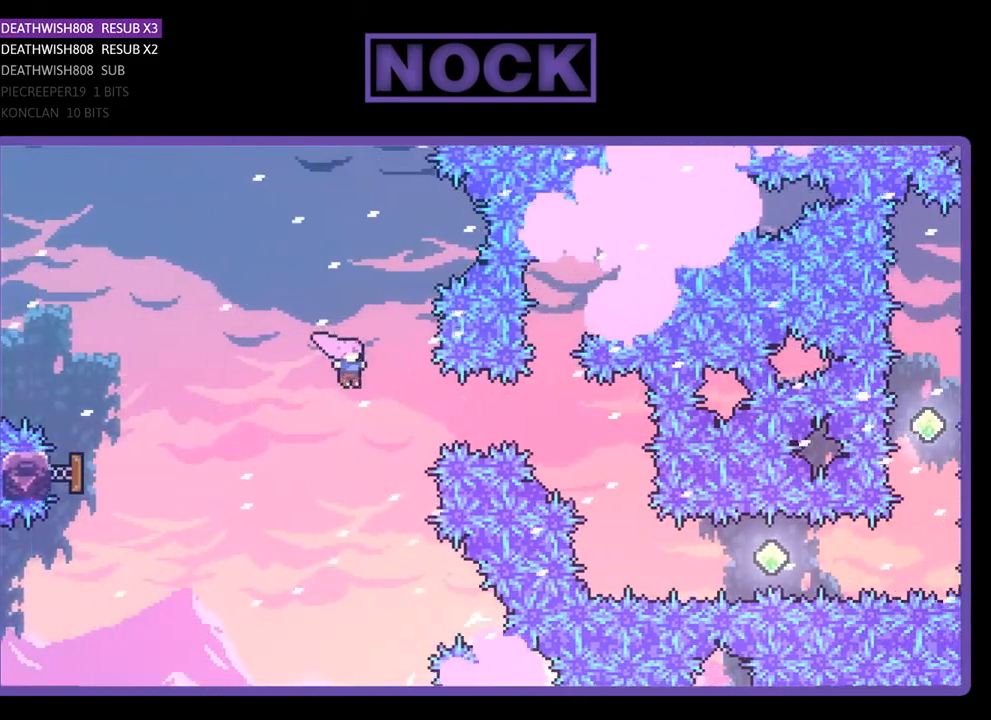
{"buttons": ["R2", "DPAD_RIGHT"], "right_stick": "center", "events": [[100, "CIRCLE", "down"], [467, "CIRCLE", "up"]]}
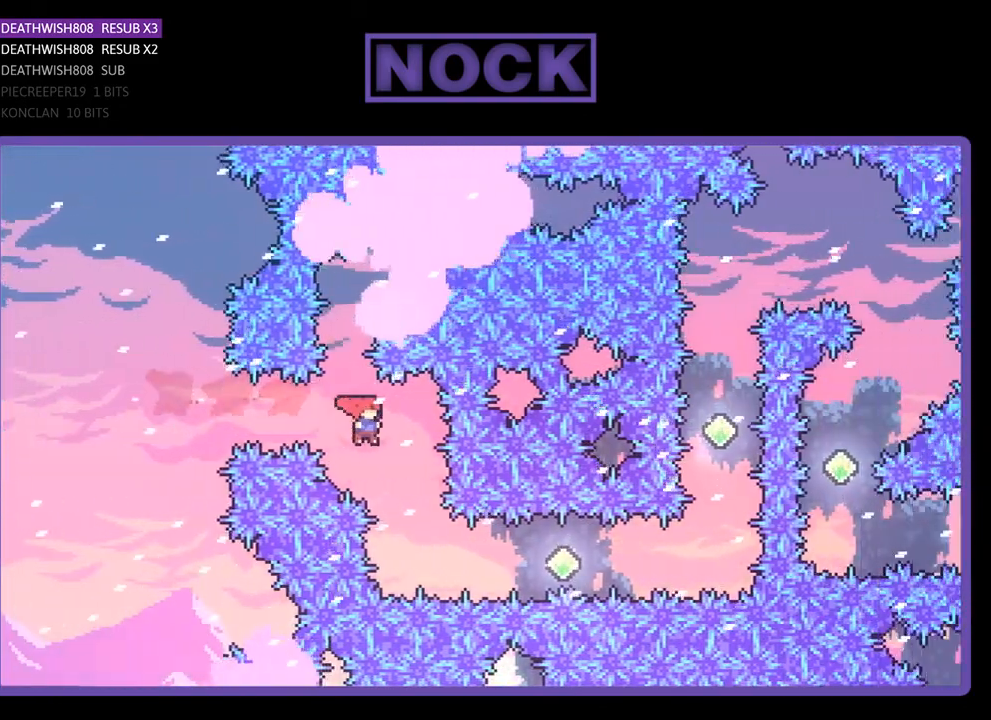
{"buttons": ["CIRCLE", "R2", "DPAD_RIGHT"], "right_stick": "center", "events": [[33, "DPAD_RIGHT", "up"], [167, "DPAD_RIGHT", "down"], [300, "CIRCLE", "down"]]}
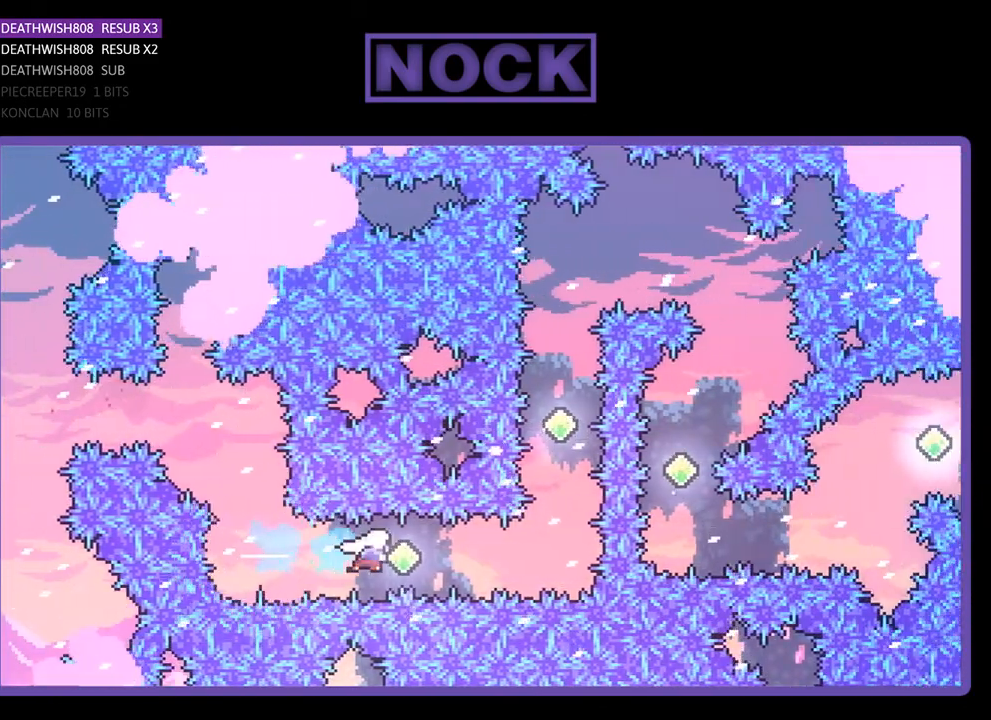
{"buttons": ["R2", "DPAD_UP"], "right_stick": "center", "events": [[33, "CIRCLE", "up"], [167, "CIRCLE", "down"], [300, "DPAD_UP", "down"], [333, "DPAD_RIGHT", "up"], [367, "CIRCLE", "up"]]}
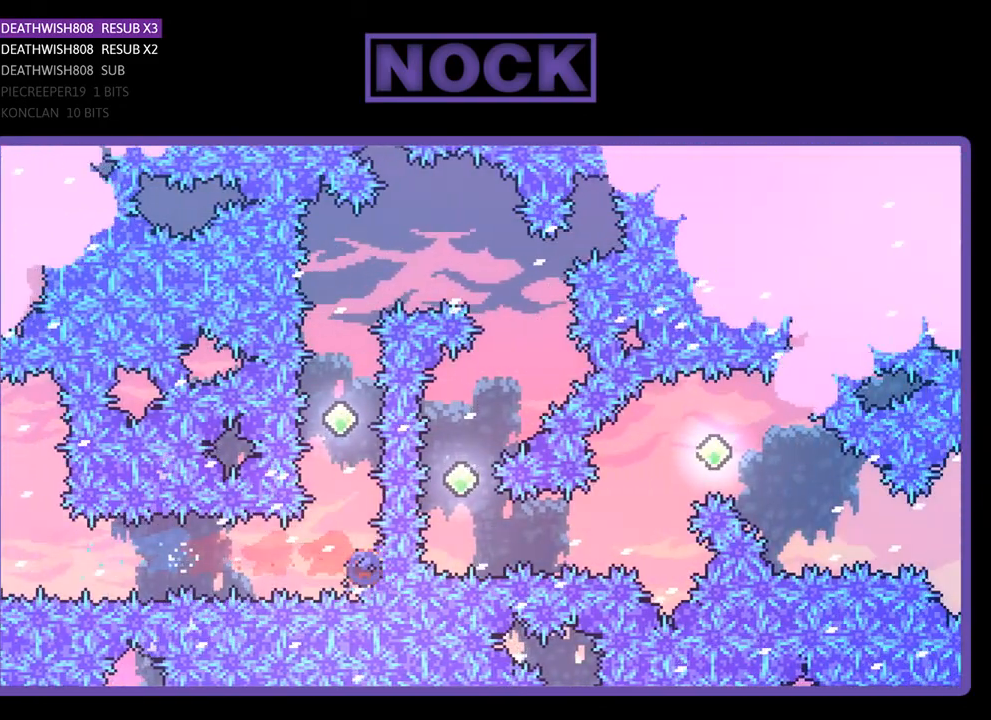
{"buttons": ["CIRCLE", "R2", "DPAD_UP"], "right_stick": "center", "events": [[33, "CIRCLE", "down"], [267, "CIRCLE", "up"], [433, "CIRCLE", "down"]]}
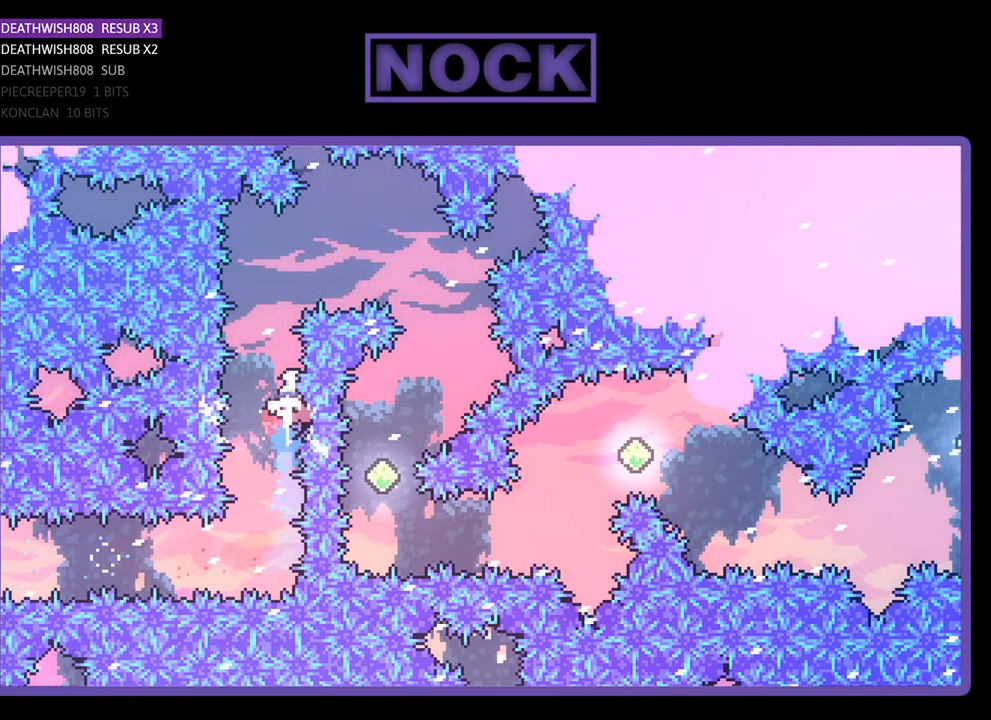
{"buttons": ["CIRCLE", "R2", "DPAD_RIGHT"], "right_stick": "center", "events": [[33, "DPAD_LEFT", "down"], [133, "DPAD_LEFT", "up"], [233, "DPAD_UP", "up"], [267, "CIRCLE", "up"], [300, "DPAD_RIGHT", "down"], [433, "CIRCLE", "down"], [467, "DPAD_UP", "down"], [500, "DPAD_UP", "up"]]}
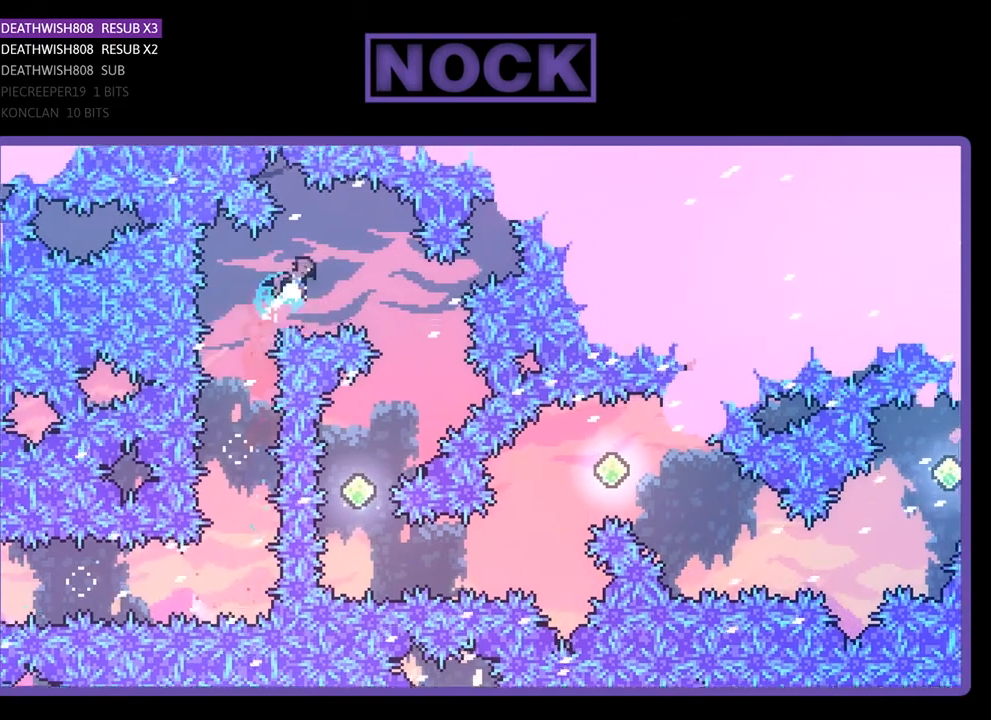
{"buttons": ["R2"], "right_stick": "center", "events": [[100, "CIRCLE", "up"], [133, "DPAD_RIGHT", "up"], [233, "DPAD_LEFT", "down"], [433, "DPAD_LEFT", "up"]]}
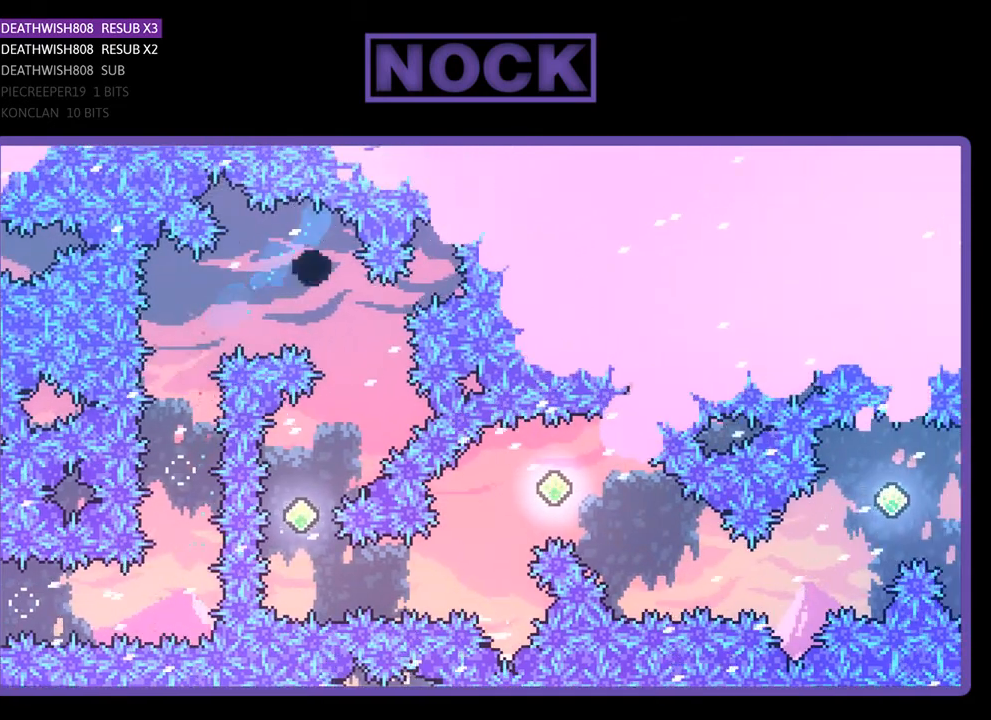
{"buttons": [], "right_stick": "center", "events": [[33, "DPAD_RIGHT", "down"], [100, "DPAD_RIGHT", "up"], [167, "R2", "up"]]}
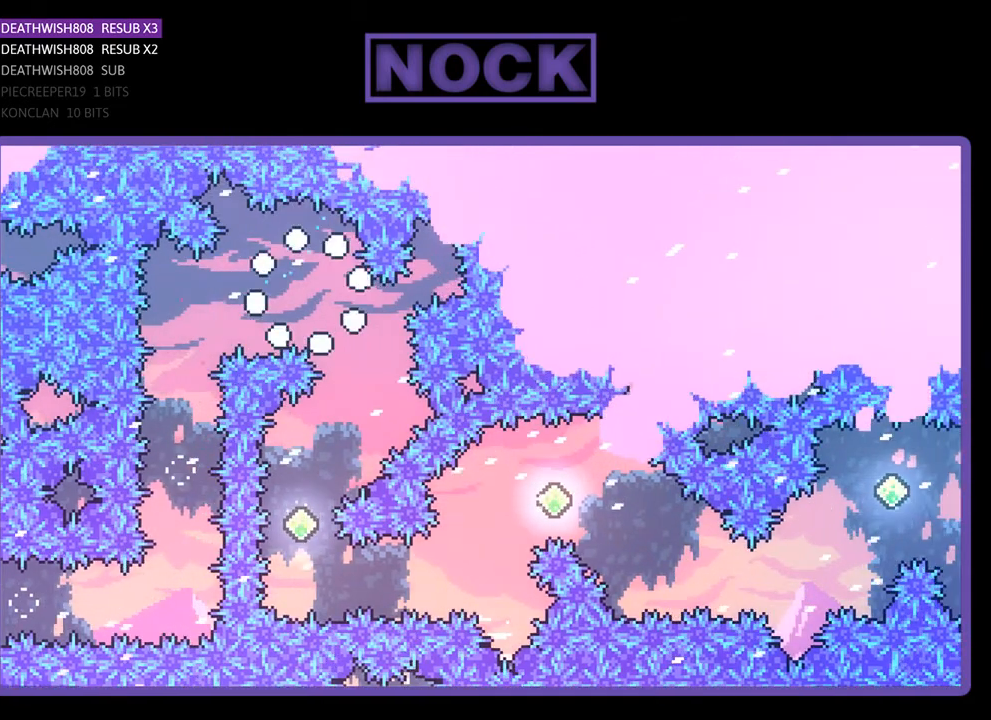
{"buttons": [], "right_stick": "center", "events": []}
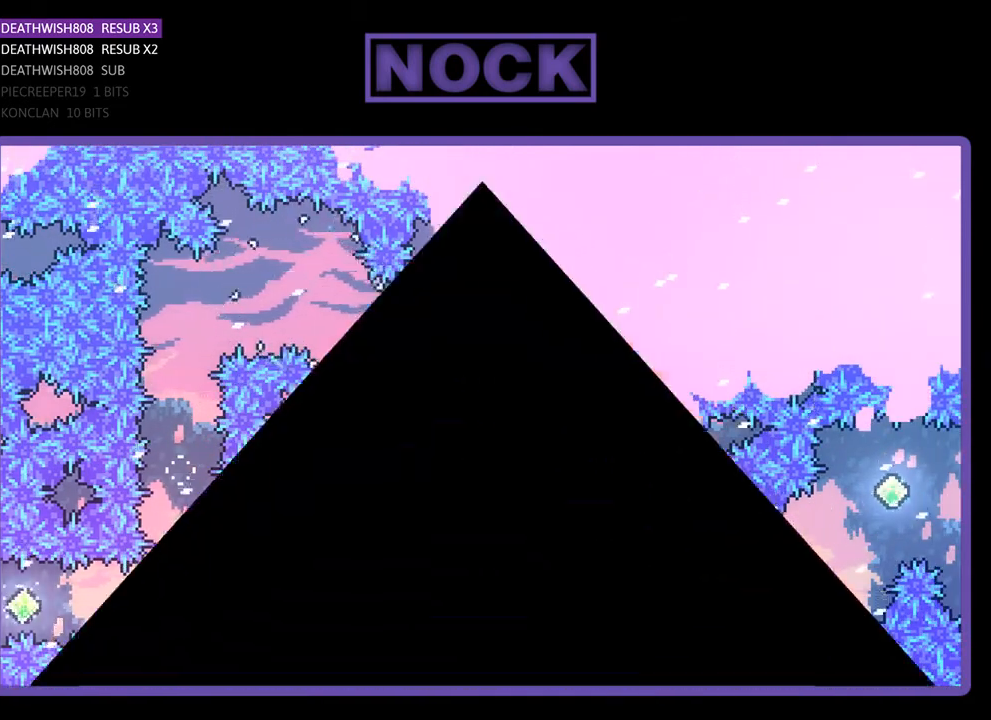
{"buttons": [], "right_stick": "center", "events": []}
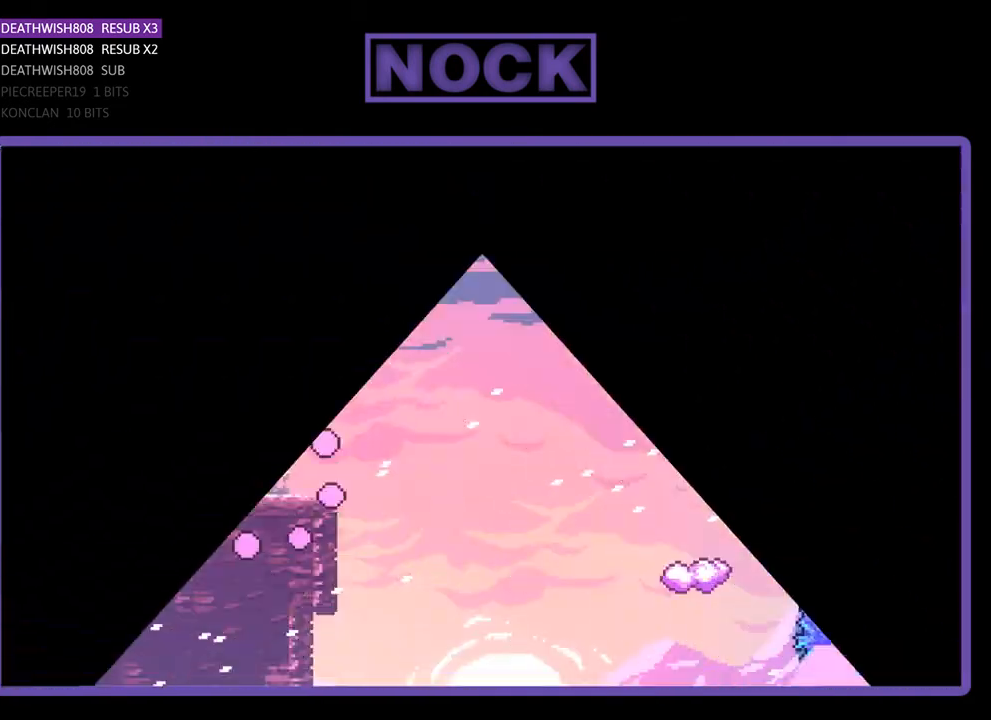
{"buttons": [], "right_stick": "center", "events": []}
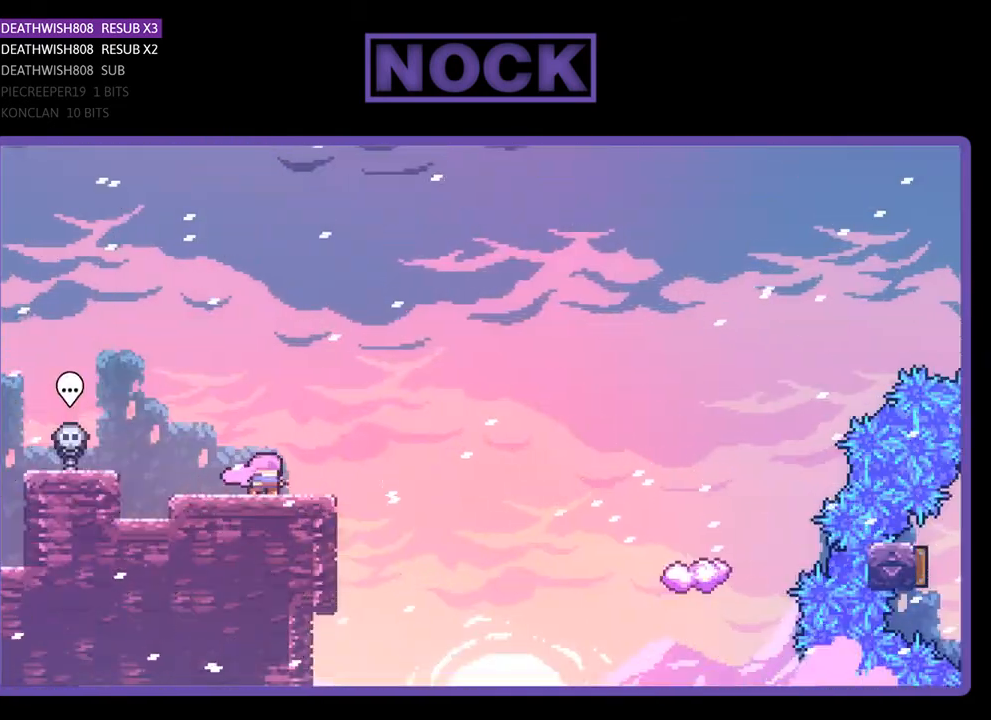
{"buttons": ["R2", "DPAD_RIGHT"], "right_stick": "center", "events": [[433, "R2", "down"], [500, "DPAD_RIGHT", "down"]]}
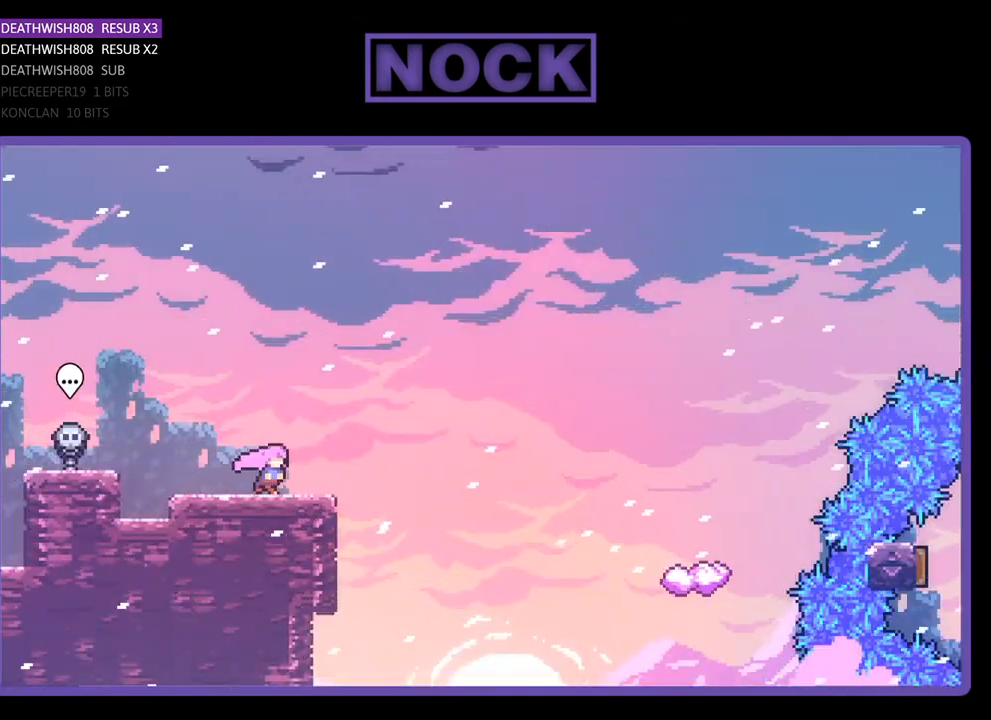
{"buttons": ["R2", "DPAD_RIGHT"], "right_stick": "center", "events": [[267, "CROSS", "down"], [400, "CROSS", "up"]]}
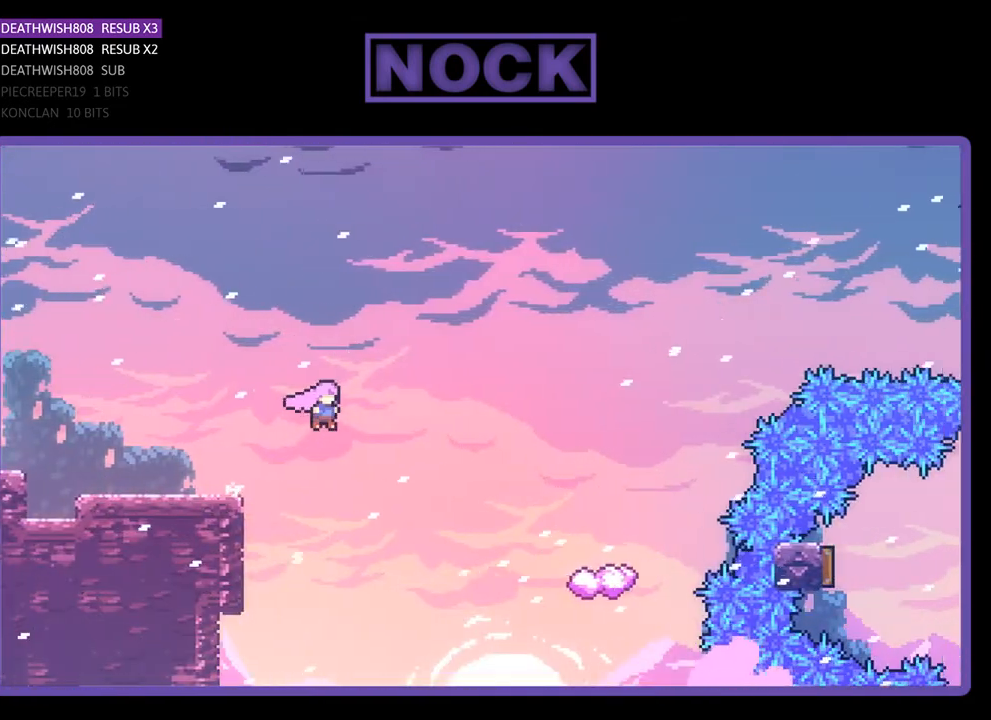
{"buttons": ["CIRCLE", "R2", "DPAD_UP", "DPAD_RIGHT"], "right_stick": "center", "events": [[33, "DPAD_UP", "down"], [400, "CIRCLE", "down"]]}
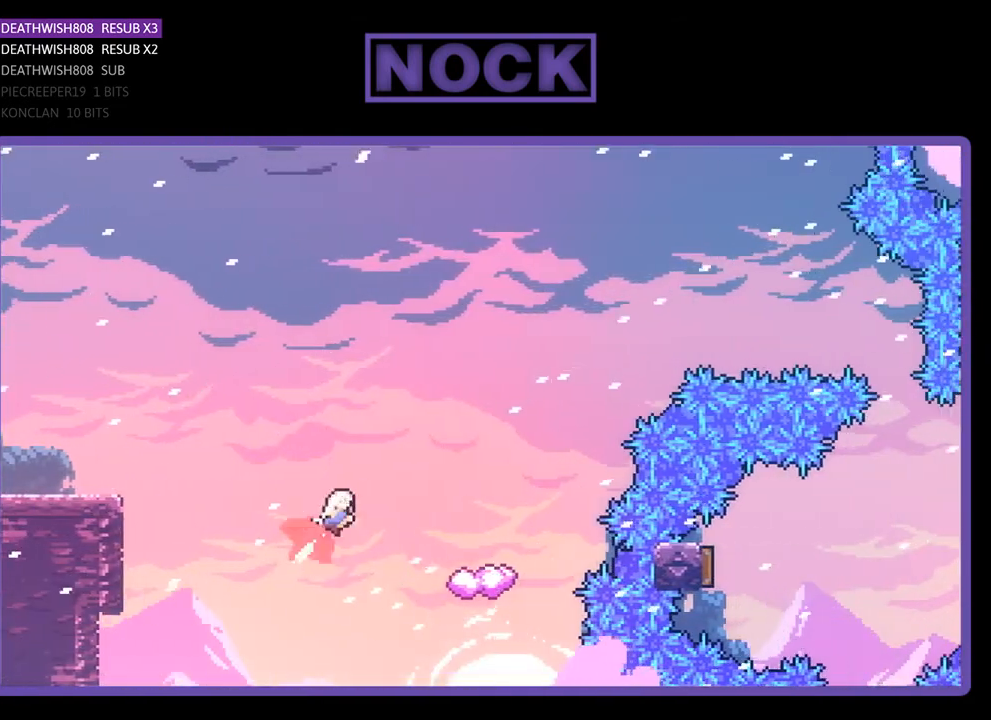
{"buttons": ["R2"], "right_stick": "center", "events": [[200, "DPAD_UP", "up"], [267, "CIRCLE", "up"], [467, "DPAD_RIGHT", "up"]]}
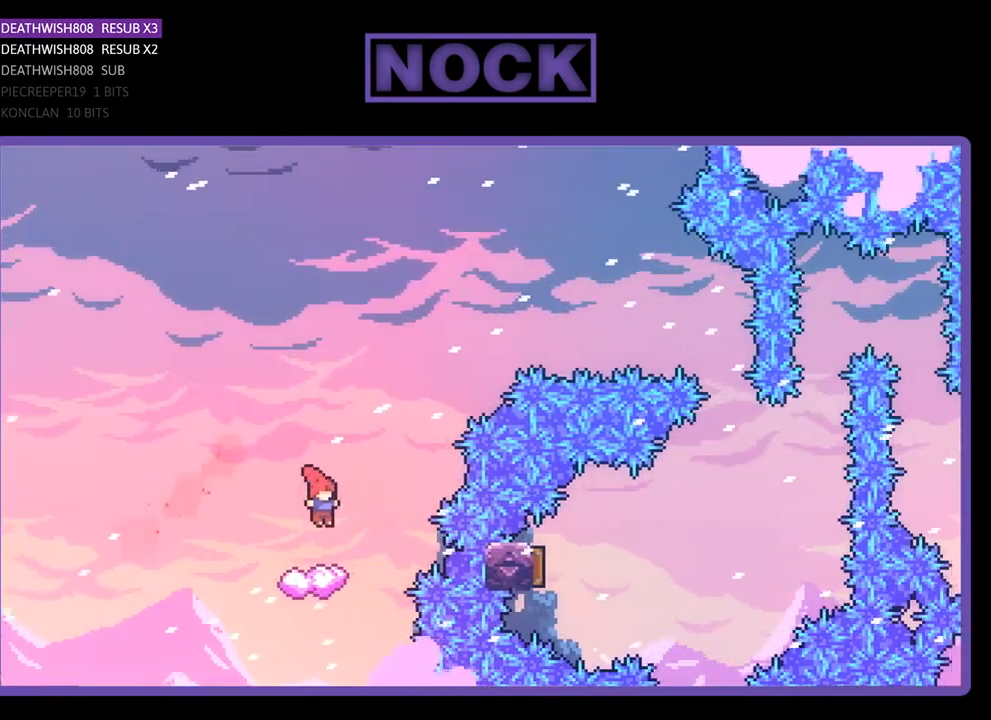
{"buttons": ["CROSS", "R2", "DPAD_RIGHT"], "right_stick": "center", "events": [[333, "DPAD_RIGHT", "down"], [433, "CROSS", "down"]]}
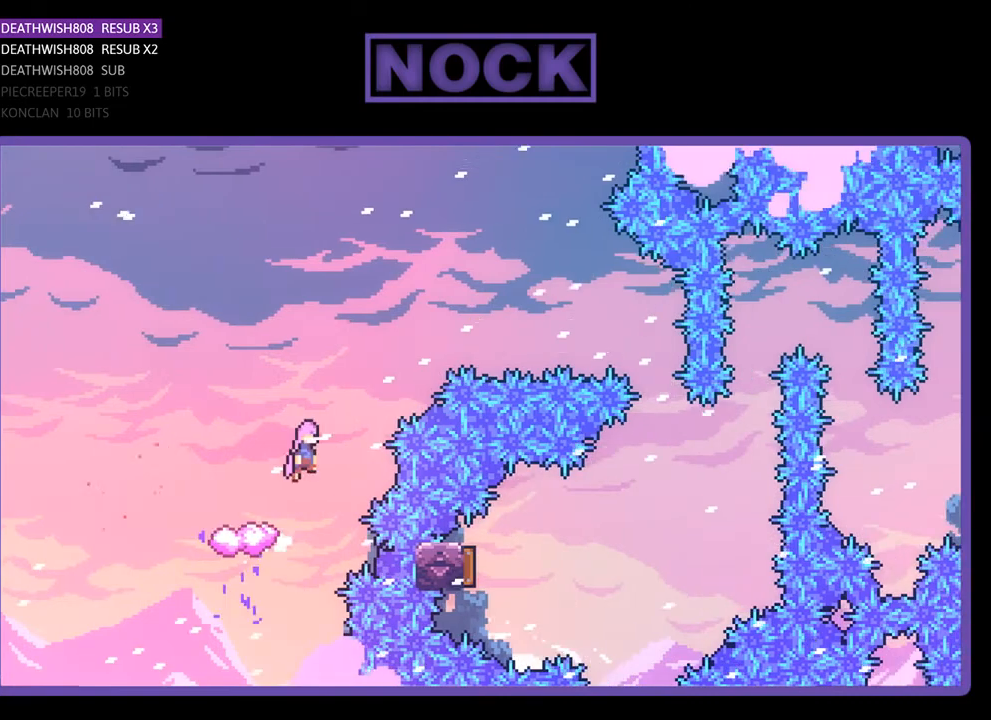
{"buttons": ["CIRCLE", "R2", "DPAD_RIGHT"], "right_stick": "center", "events": [[100, "DPAD_UP", "down"], [233, "DPAD_UP", "up"], [333, "CROSS", "up"], [467, "CIRCLE", "down"]]}
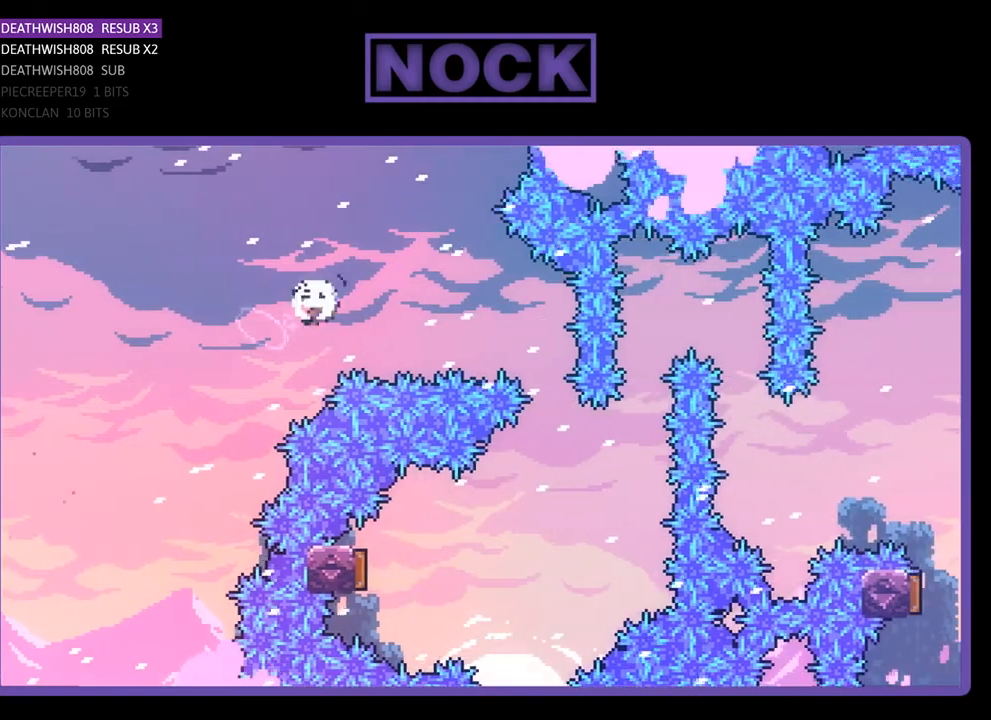
{"buttons": ["R2", "DPAD_LEFT"], "right_stick": "center", "events": [[433, "CIRCLE", "up"], [433, "DPAD_RIGHT", "up"], [500, "DPAD_LEFT", "down"]]}
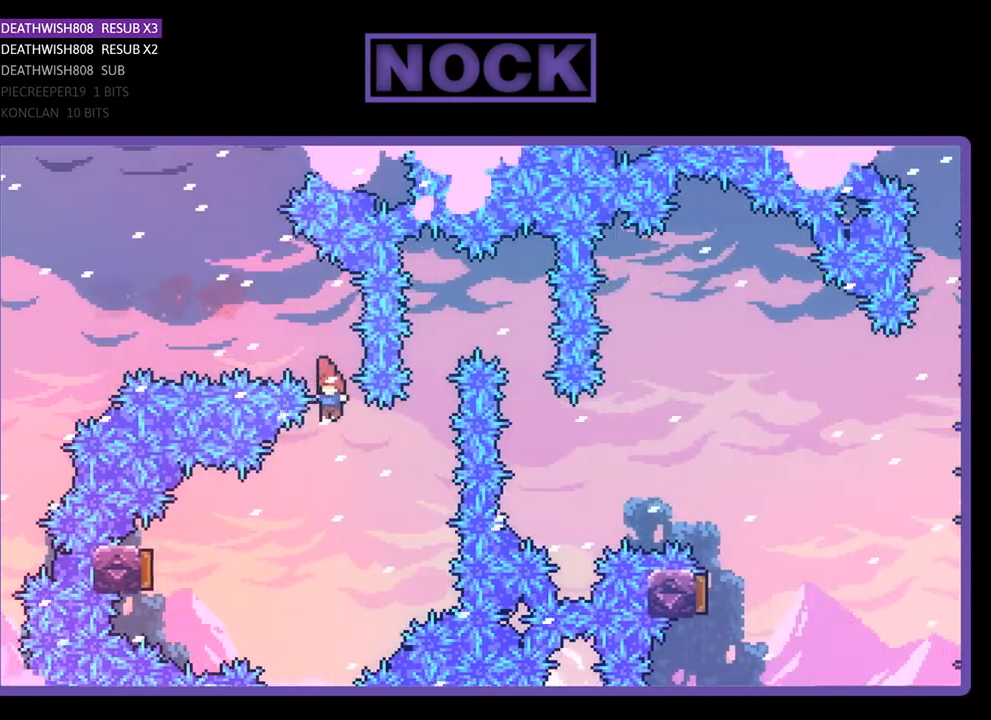
{"buttons": ["CIRCLE", "R2", "DPAD_LEFT"], "right_stick": "center", "events": [[333, "CIRCLE", "down"]]}
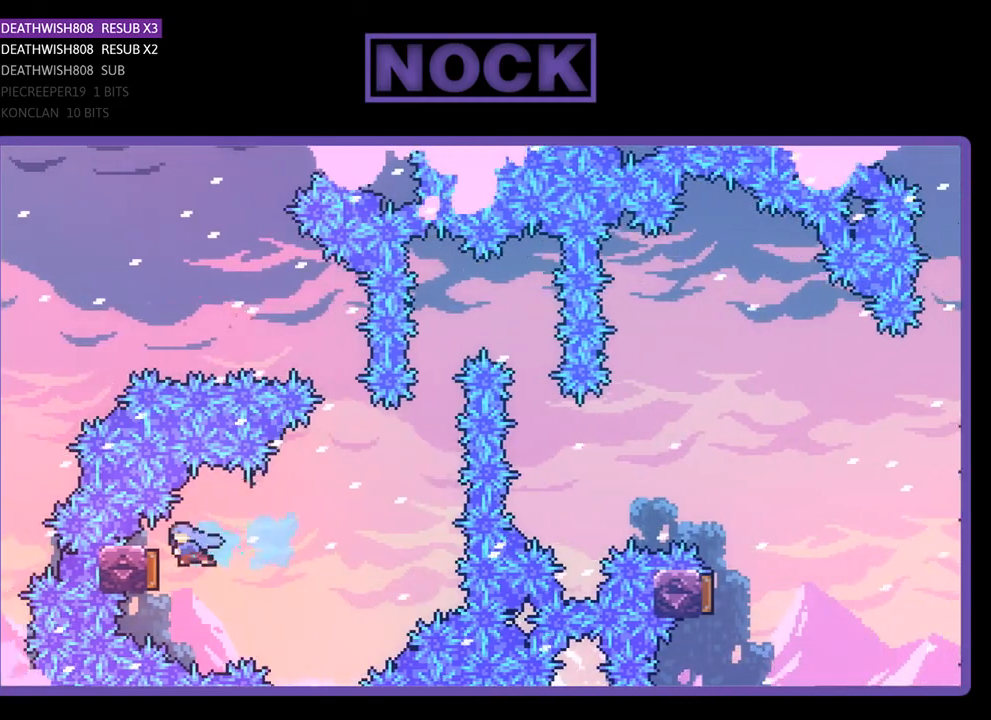
{"buttons": ["R2", "DPAD_RIGHT"], "right_stick": "center", "events": [[67, "DPAD_LEFT", "up"], [100, "CIRCLE", "up"], [200, "DPAD_RIGHT", "down"]]}
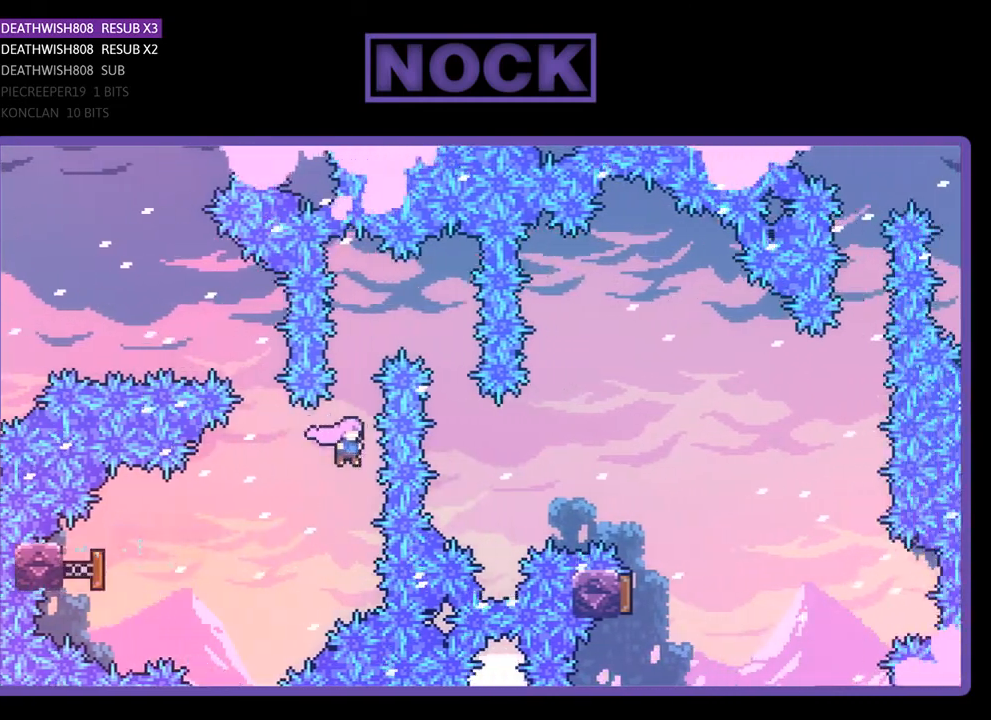
{"buttons": ["R2", "DPAD_UP", "DPAD_RIGHT"], "right_stick": "center", "events": [[33, "CIRCLE", "down"], [33, "DPAD_UP", "down"], [67, "DPAD_RIGHT", "up"], [167, "DPAD_RIGHT", "down"], [300, "CIRCLE", "up"]]}
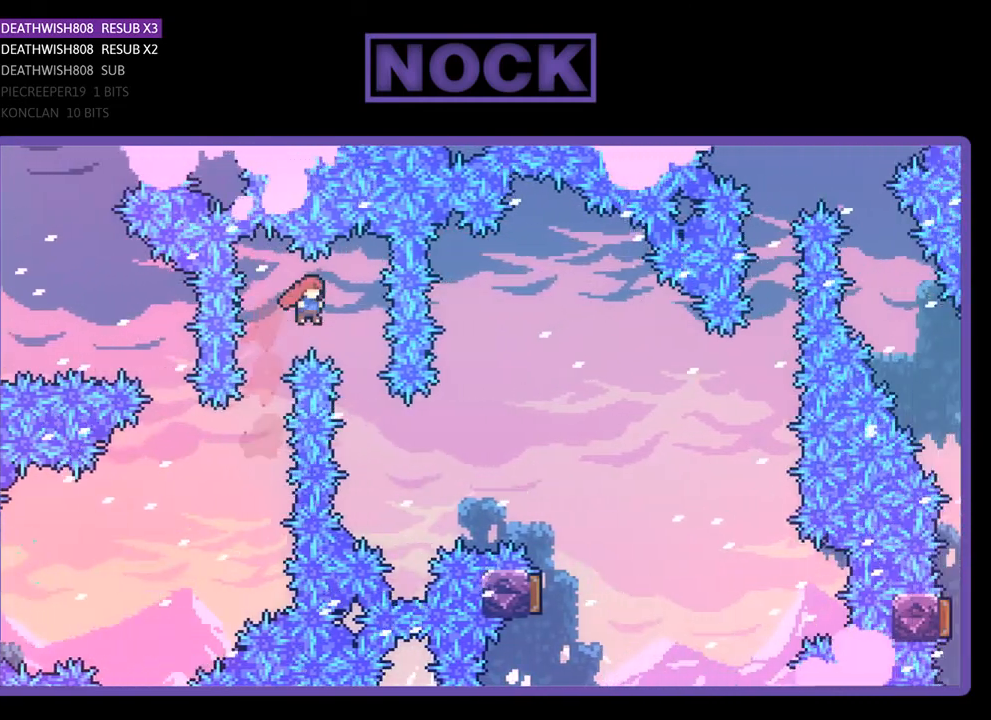
{"buttons": ["CIRCLE", "R2", "DPAD_UP", "DPAD_RIGHT"], "right_stick": "center", "events": [[167, "DPAD_RIGHT", "up"], [167, "DPAD_UP", "up"], [300, "DPAD_RIGHT", "down"], [300, "DPAD_UP", "down"], [467, "CIRCLE", "down"]]}
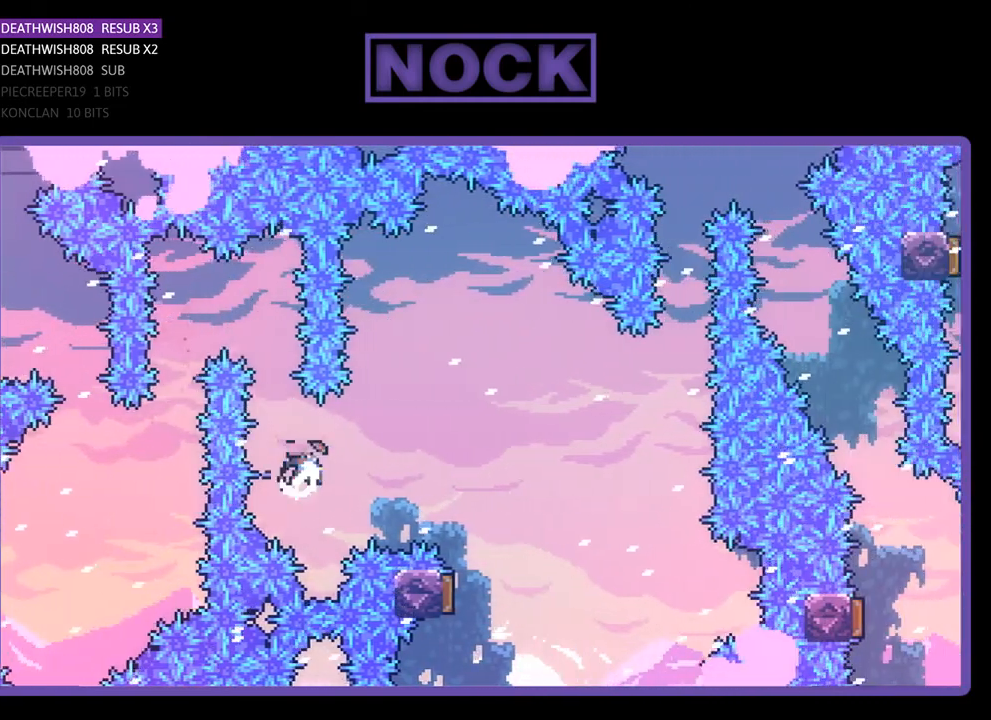
{"buttons": ["R2"], "right_stick": "center", "events": [[167, "CIRCLE", "up"], [433, "DPAD_RIGHT", "up"], [433, "DPAD_UP", "up"]]}
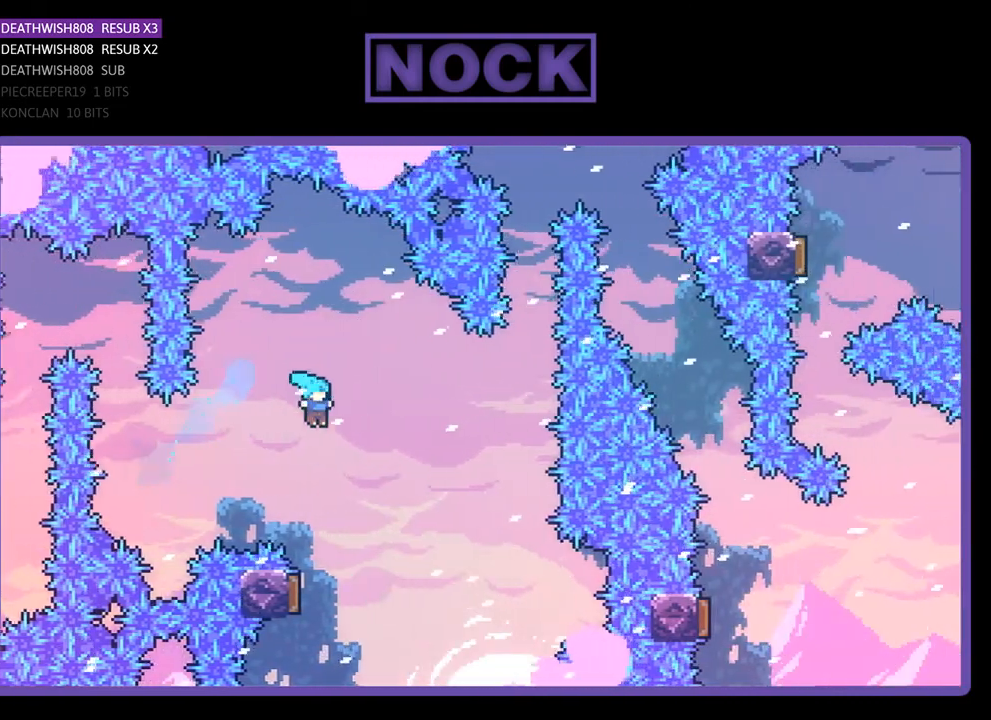
{"buttons": ["R2"], "right_stick": "center", "events": [[233, "DPAD_LEFT", "down"], [433, "DPAD_LEFT", "up"]]}
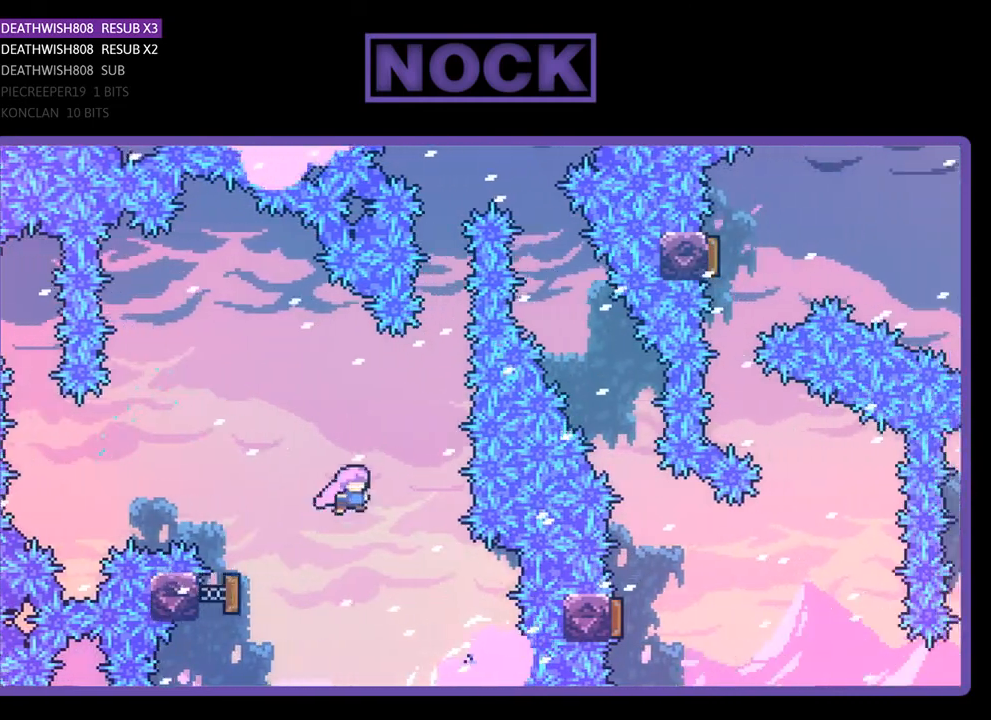
{"buttons": ["R2", "DPAD_UP"], "right_stick": "center", "events": [[167, "DPAD_UP", "down"], [233, "CIRCLE", "down"], [467, "CIRCLE", "up"]]}